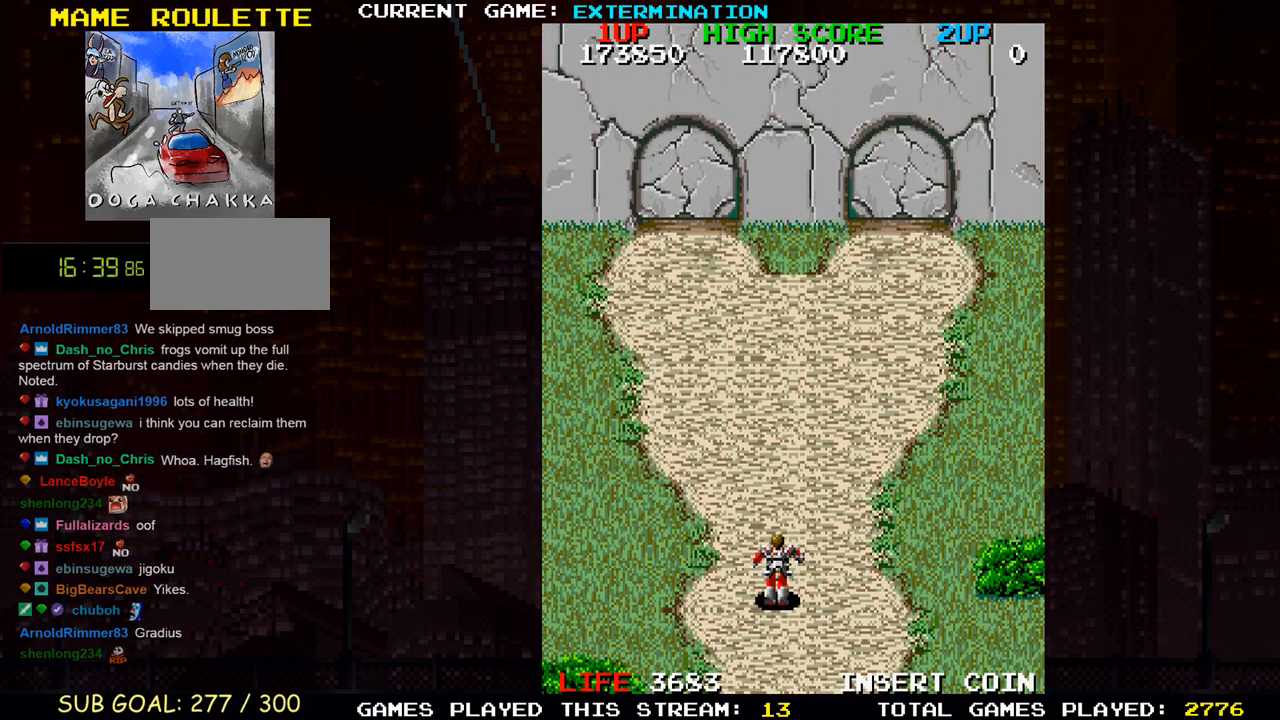
Gameplay with a controller (arcade stick); each line is a JSON object with the inputs held at the frame after it. "events" lists button and stick changes between this image and that frame as [ms after this image, input, new state], when the widget could be followed in between. Not read: L3 R3 other_buttons.
{"buttons": [], "left_stick": "center", "events": []}
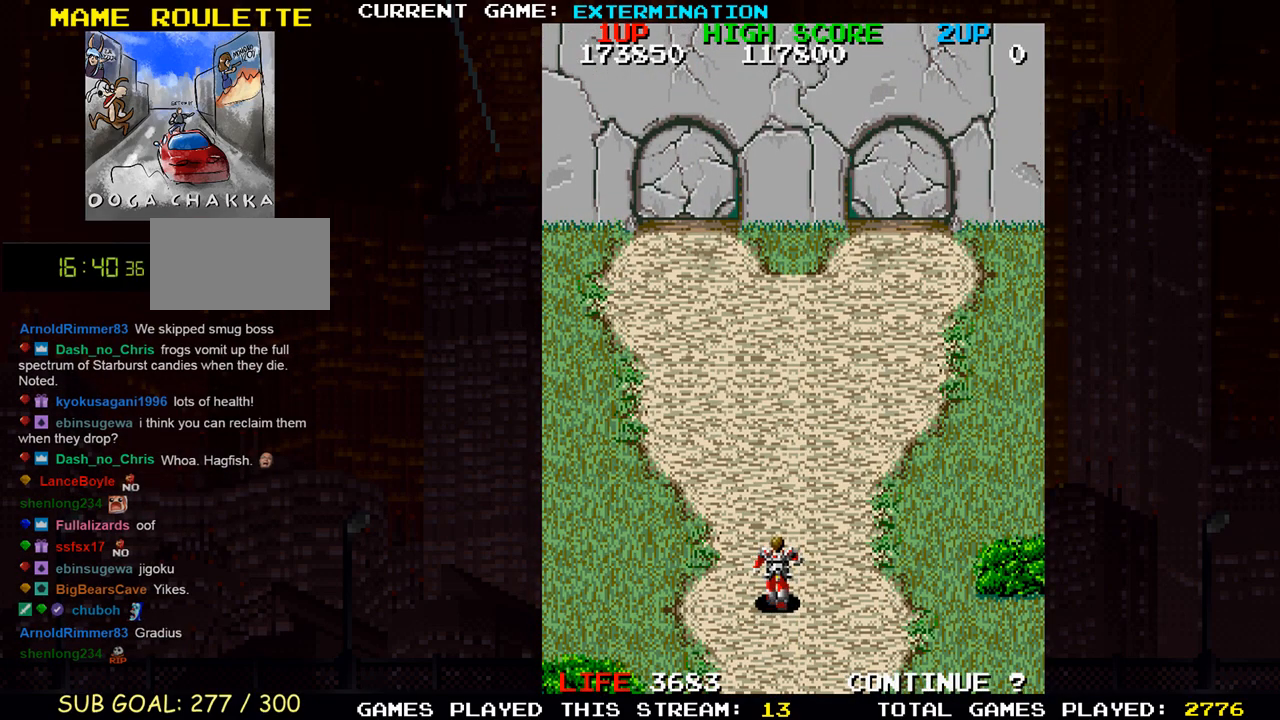
{"buttons": [], "left_stick": "down", "events": [[133, "left_stick", "down"], [233, "SQUARE", "down"], [317, "SQUARE", "up"], [417, "SQUARE", "down"], [467, "SQUARE", "up"]]}
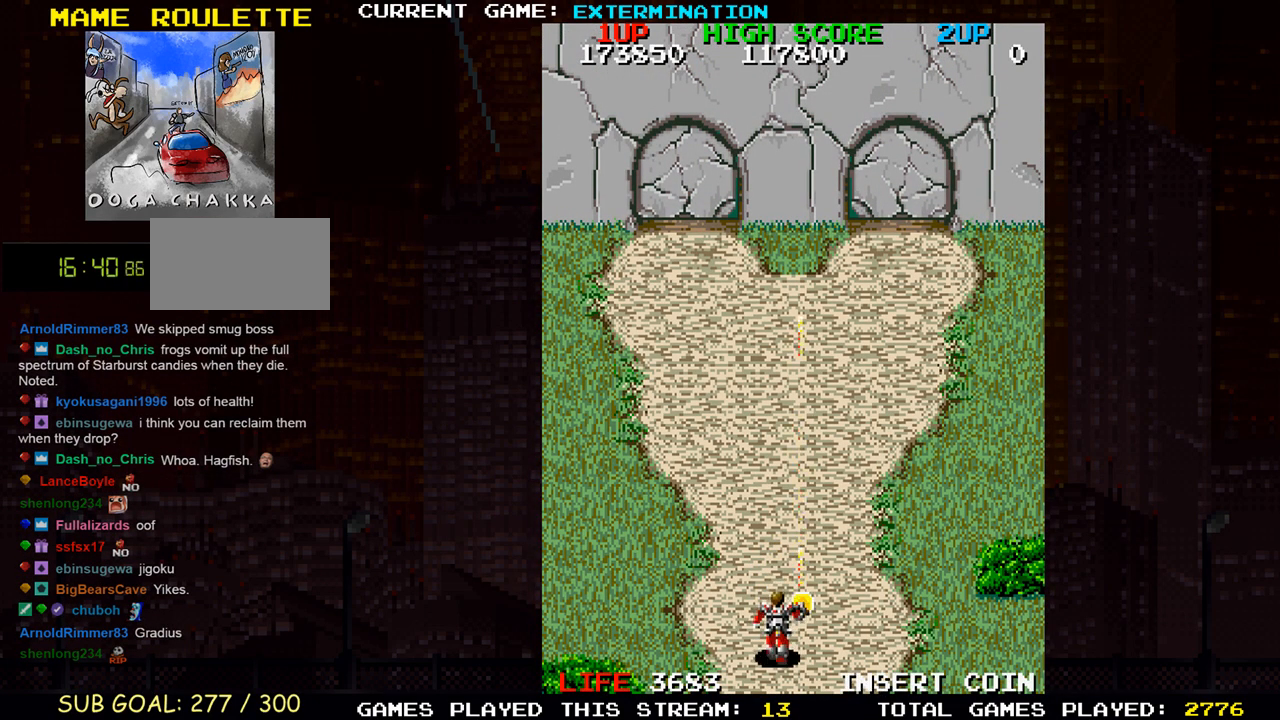
{"buttons": [], "left_stick": "center", "events": [[17, "left_stick", "center"], [83, "SQUARE", "down"], [150, "SQUARE", "up"], [217, "SQUARE", "down"], [300, "SQUARE", "up"], [400, "SQUARE", "down"], [467, "SQUARE", "up"]]}
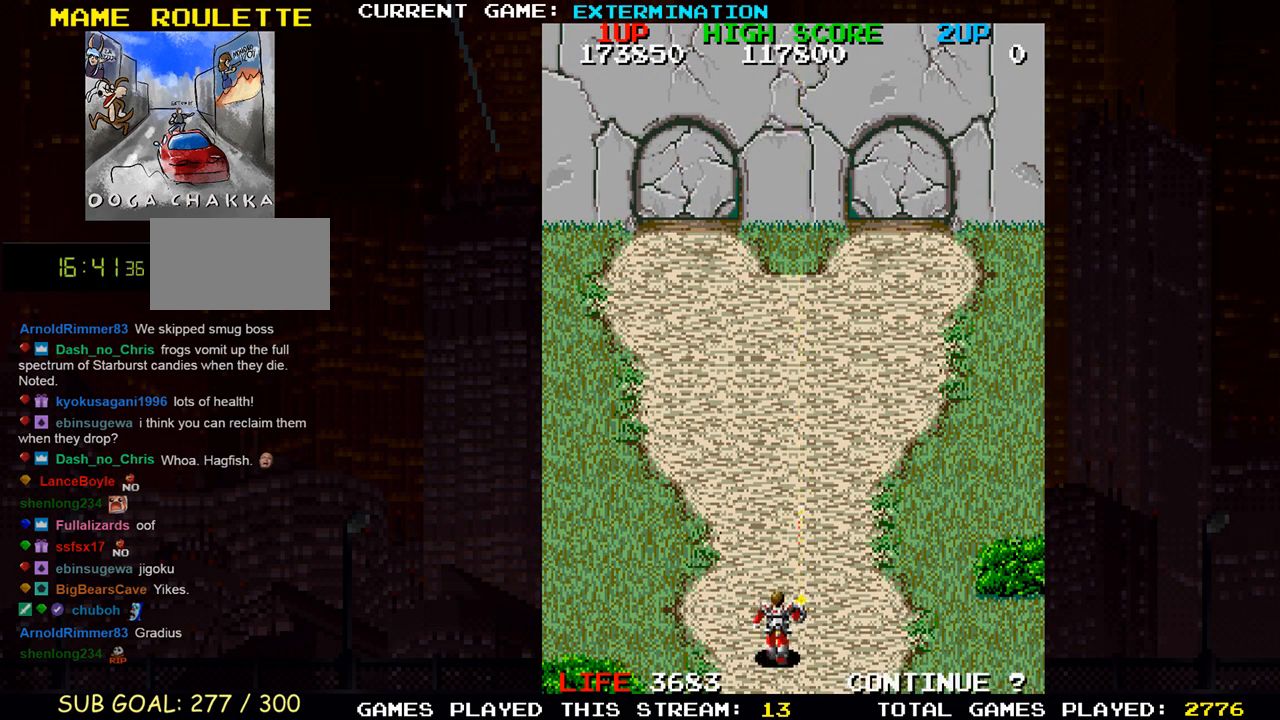
{"buttons": [], "left_stick": "center", "events": [[50, "SQUARE", "down"], [150, "SQUARE", "up"], [250, "SQUARE", "down"], [300, "SQUARE", "up"], [417, "SQUARE", "down"], [467, "SQUARE", "up"]]}
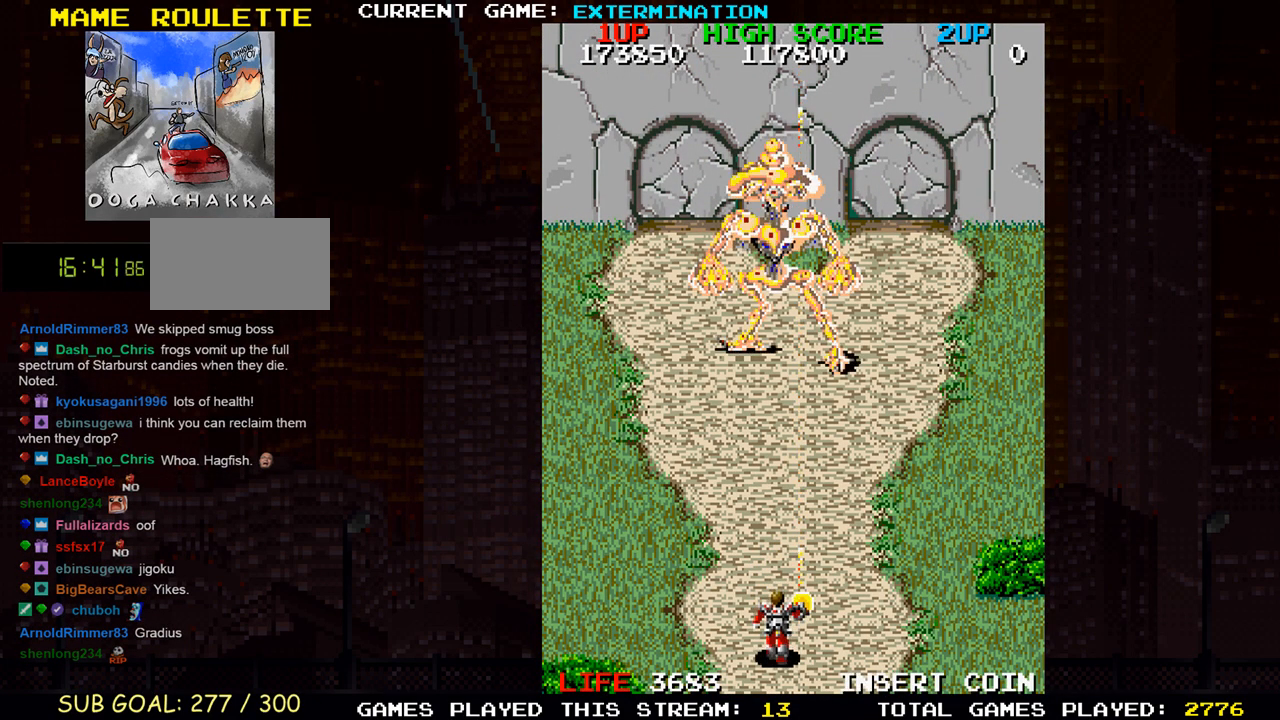
{"buttons": ["SQUARE"], "left_stick": "center", "events": [[100, "SQUARE", "down"], [183, "SQUARE", "up"], [283, "SQUARE", "down"], [350, "SQUARE", "up"], [450, "SQUARE", "down"]]}
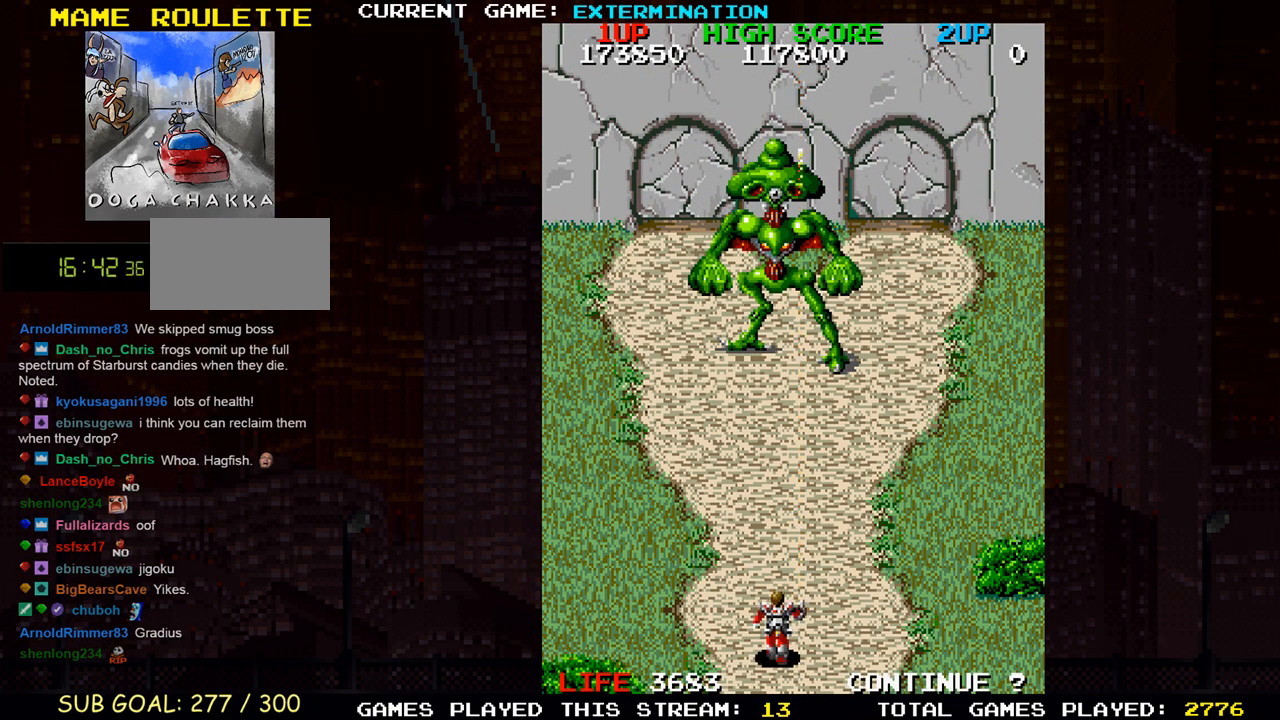
{"buttons": ["SQUARE"], "left_stick": "center", "events": [[33, "SQUARE", "up"], [150, "SQUARE", "down"], [150, "left_stick", "left"], [200, "SQUARE", "up"], [250, "left_stick", "center"], [300, "SQUARE", "down"], [350, "SQUARE", "up"], [433, "SQUARE", "down"]]}
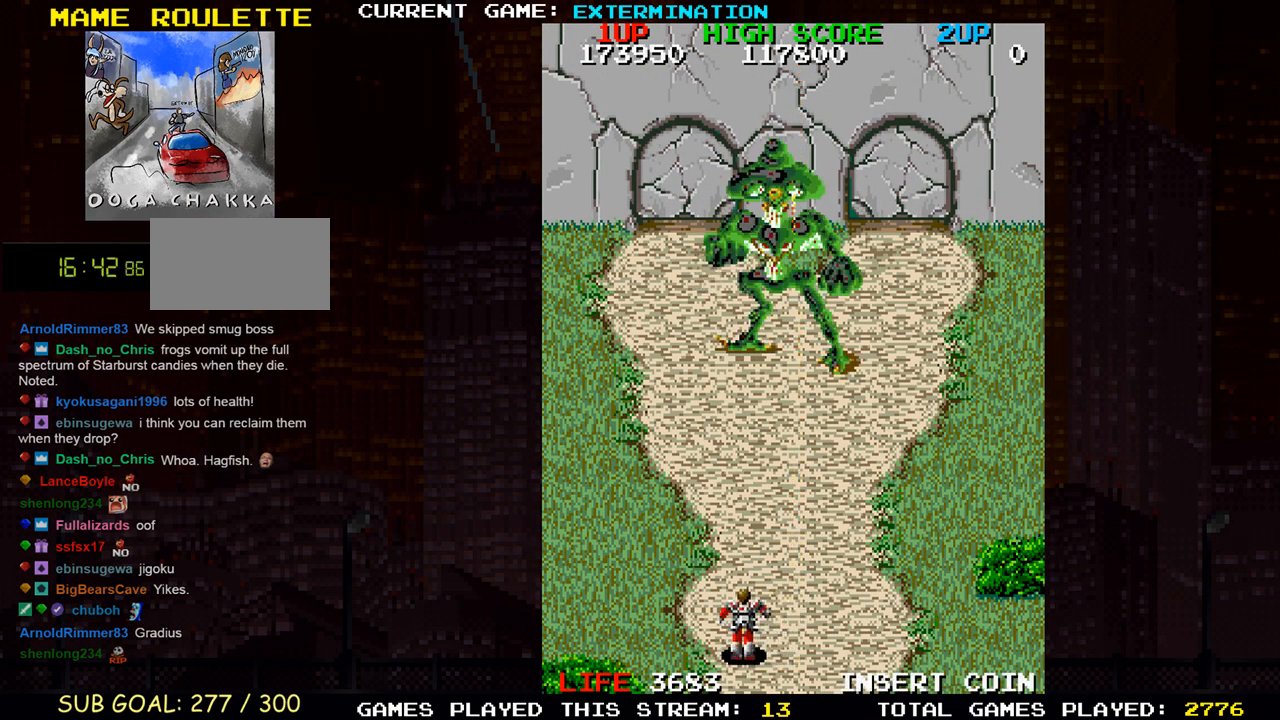
{"buttons": ["SQUARE"], "left_stick": "right", "events": [[33, "SQUARE", "up"], [133, "SQUARE", "down"], [217, "SQUARE", "up"], [283, "SQUARE", "down"], [367, "left_stick", "right"], [383, "SQUARE", "up"], [467, "SQUARE", "down"]]}
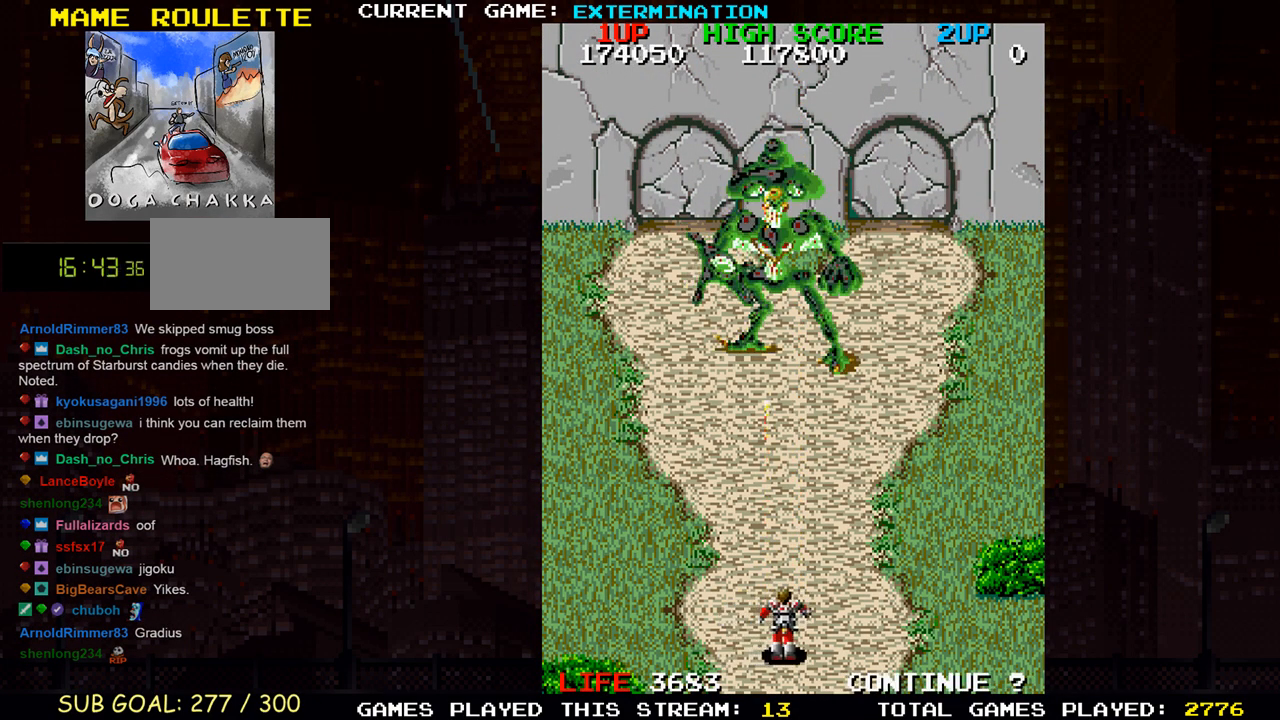
{"buttons": ["SQUARE"], "left_stick": "left", "events": [[50, "SQUARE", "up"], [133, "SQUARE", "down"], [133, "left_stick", "left"], [200, "SQUARE", "up"], [283, "left_stick", "center"], [300, "SQUARE", "down"], [383, "SQUARE", "up"], [467, "left_stick", "left"], [500, "SQUARE", "down"]]}
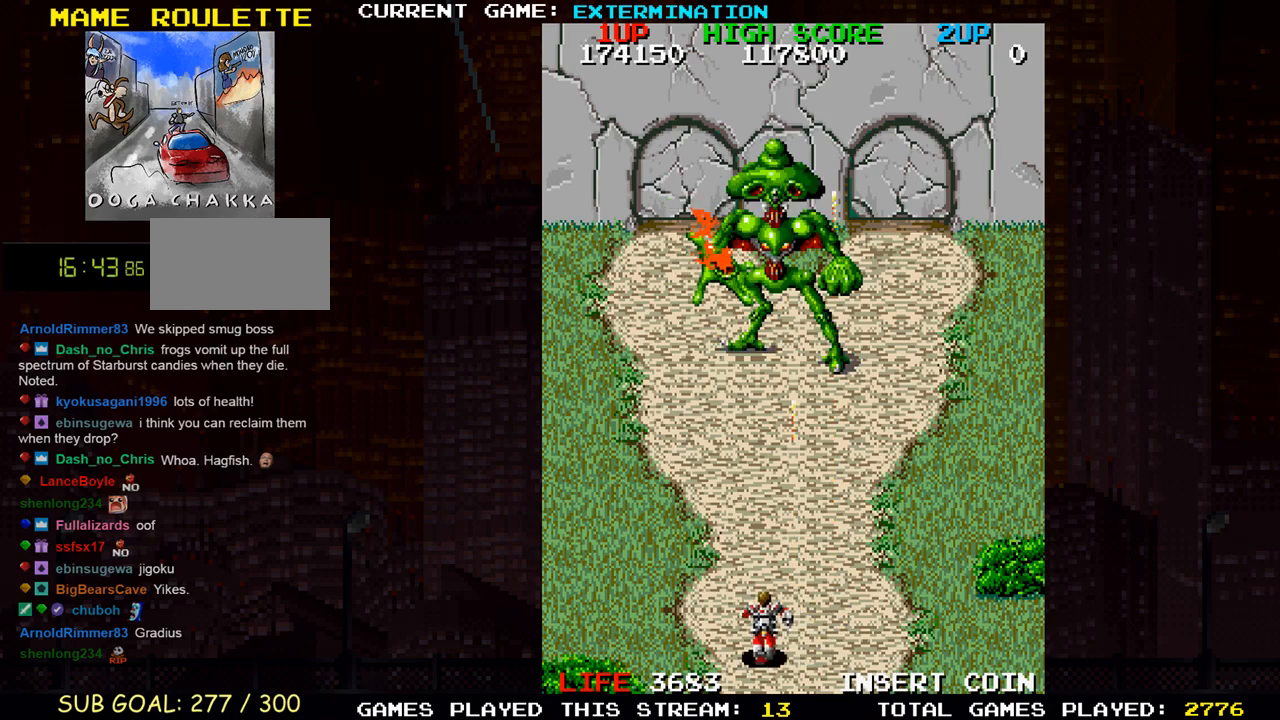
{"buttons": ["SQUARE"], "left_stick": "center", "events": [[50, "left_stick", "center"], [67, "SQUARE", "up"], [150, "SQUARE", "down"], [150, "left_stick", "right"], [250, "SQUARE", "up"], [250, "left_stick", "center"], [300, "SQUARE", "down"], [383, "SQUARE", "up"], [467, "SQUARE", "down"]]}
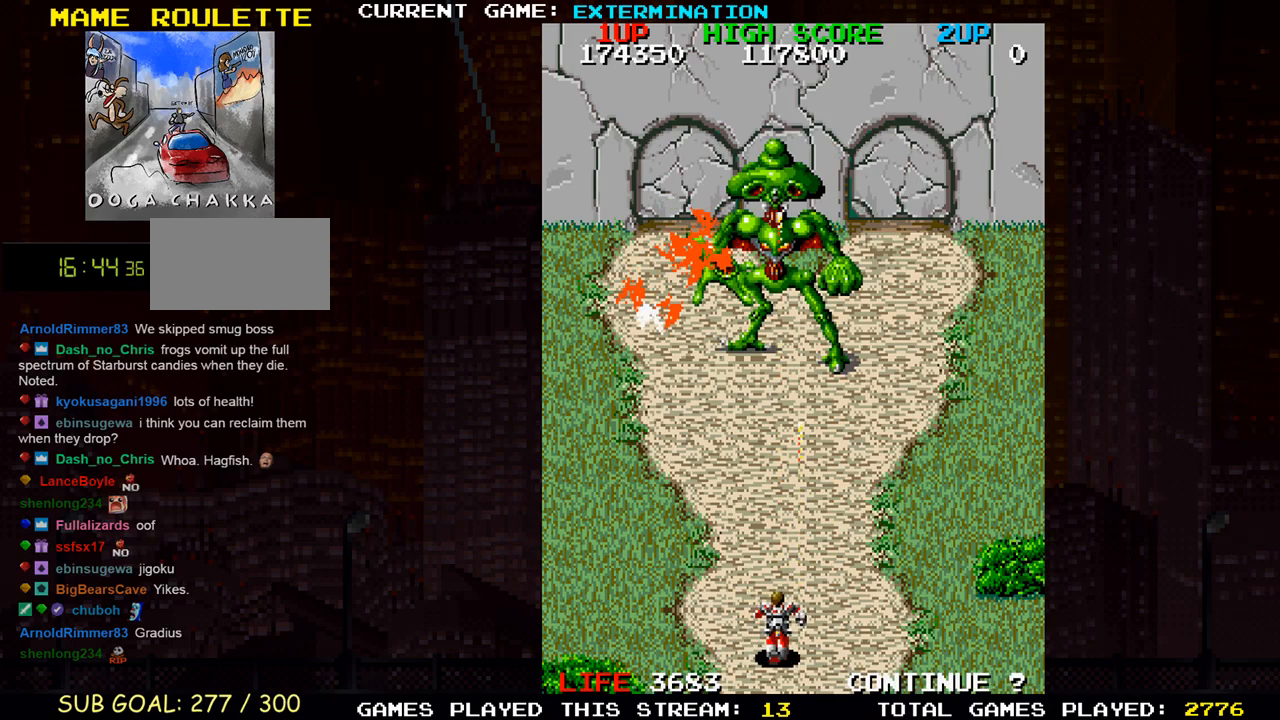
{"buttons": ["SQUARE"], "left_stick": "center", "events": [[50, "SQUARE", "up"], [133, "SQUARE", "down"], [217, "SQUARE", "up"], [317, "SQUARE", "down"], [400, "SQUARE", "up"], [483, "SQUARE", "down"]]}
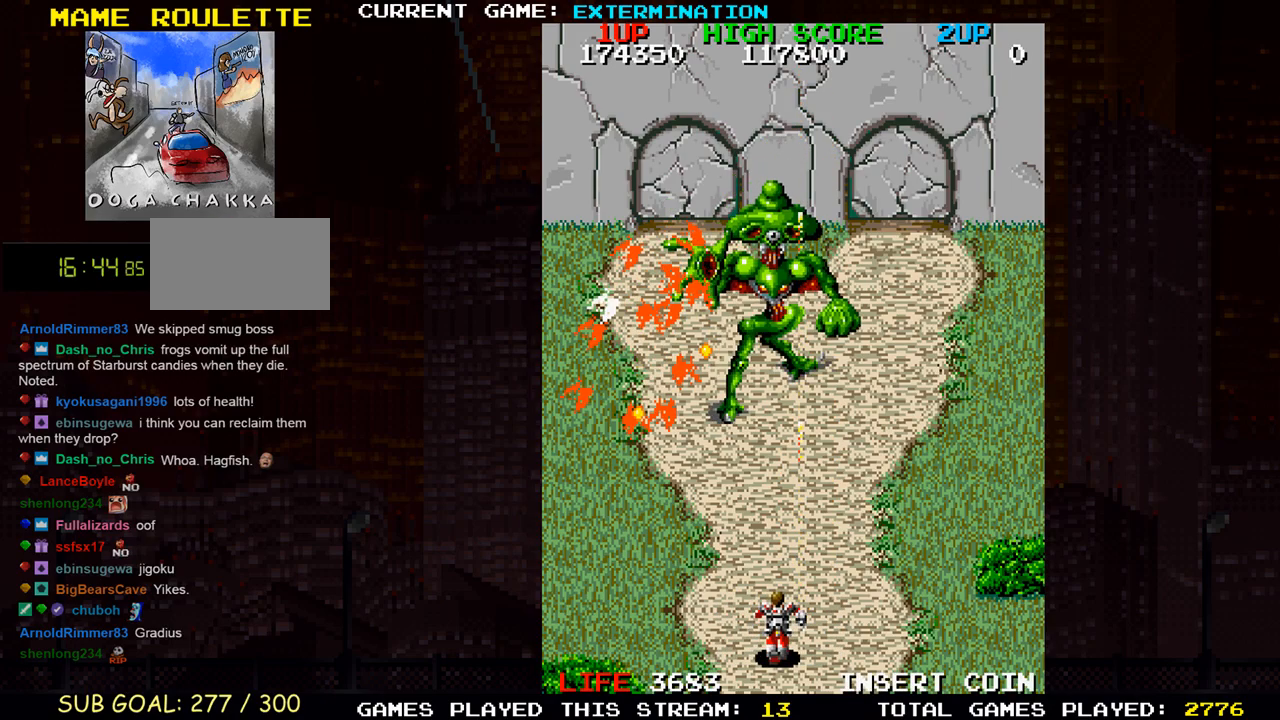
{"buttons": ["SQUARE"], "left_stick": "right", "events": [[83, "SQUARE", "up"], [117, "left_stick", "left"], [167, "SQUARE", "down"], [183, "left_stick", "center"], [250, "SQUARE", "up"], [333, "SQUARE", "down"], [350, "left_stick", "right"], [417, "SQUARE", "up"], [500, "SQUARE", "down"]]}
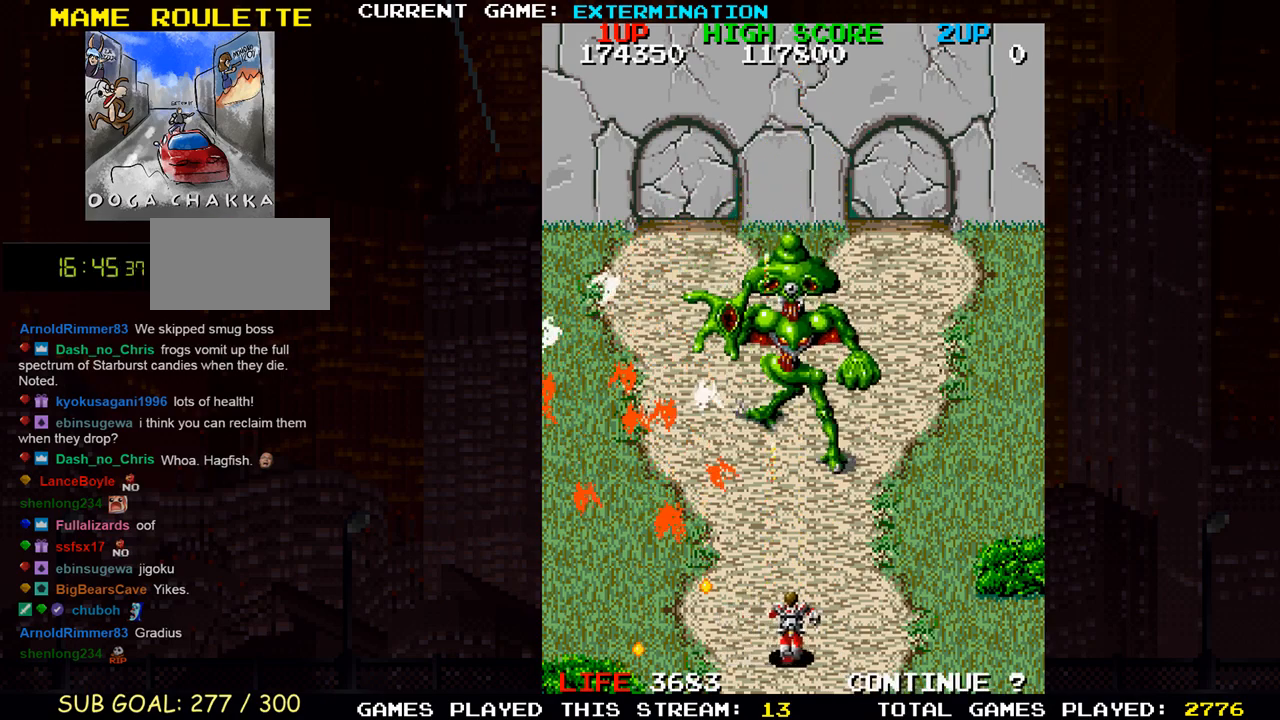
{"buttons": [], "left_stick": "center", "events": [[83, "SQUARE", "up"], [183, "SQUARE", "down"], [267, "SQUARE", "up"], [383, "SQUARE", "down"], [433, "left_stick", "center"], [467, "SQUARE", "up"]]}
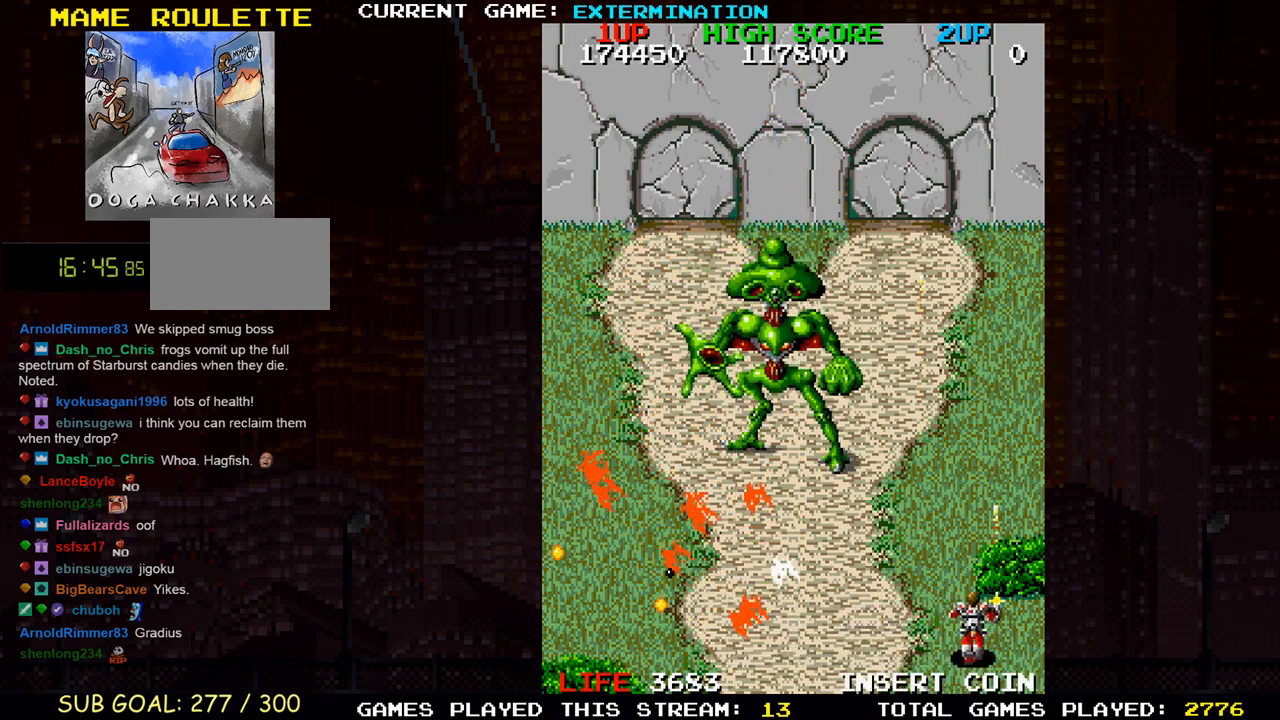
{"buttons": [], "left_stick": "up", "events": [[333, "left_stick", "right"], [433, "left_stick", "up"]]}
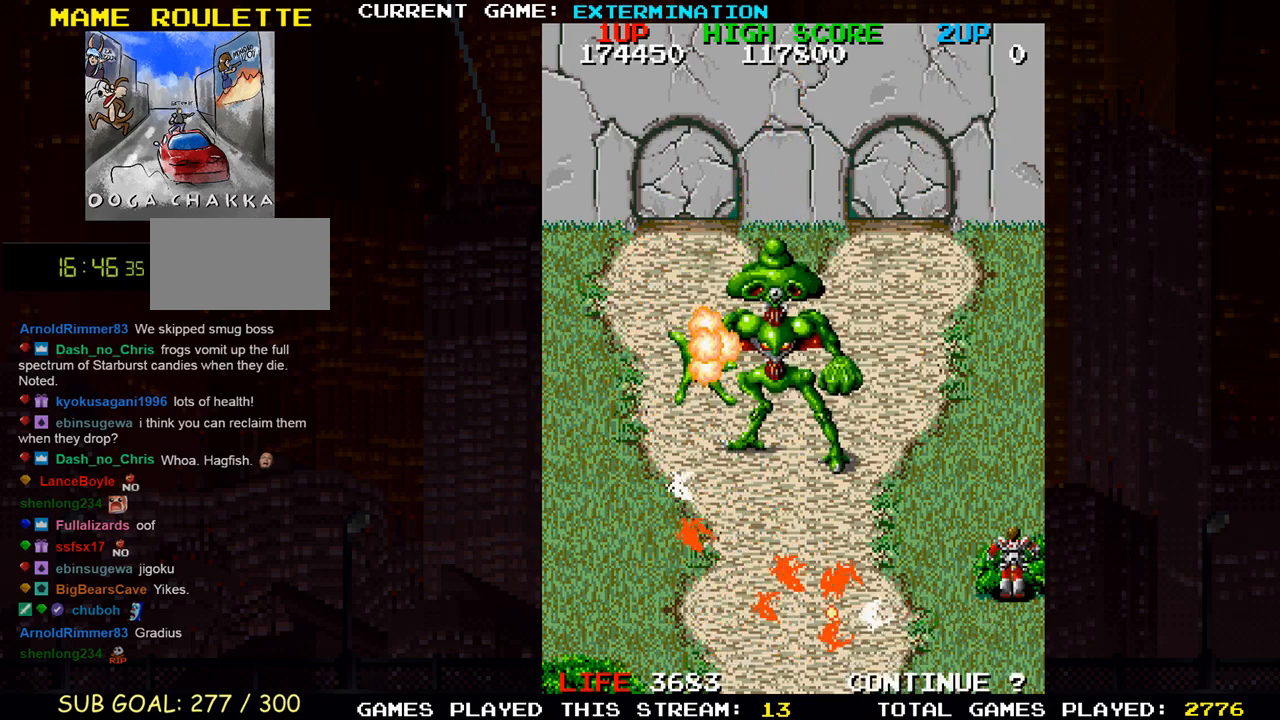
{"buttons": [], "left_stick": "down-right", "events": [[400, "left_stick", "down-right"]]}
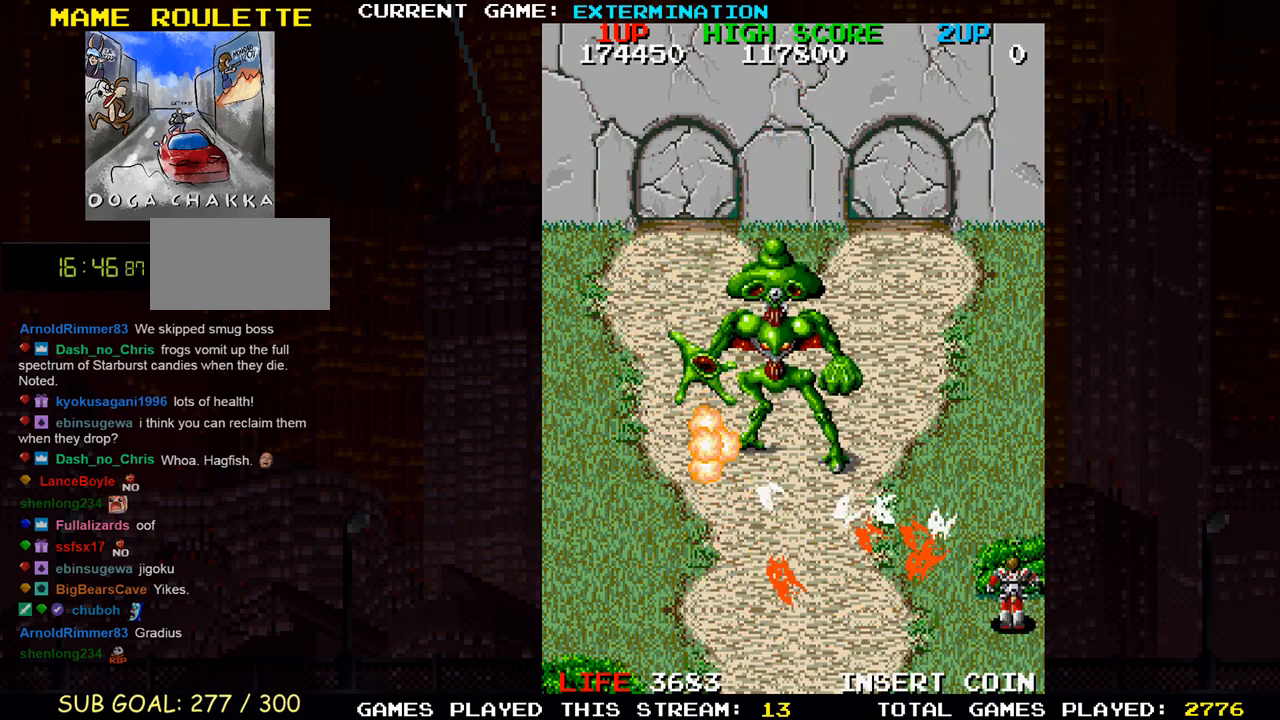
{"buttons": [], "left_stick": "right", "events": [[83, "left_stick", "down-left"], [233, "SQUARE", "down"], [283, "SQUARE", "up"], [367, "left_stick", "right"], [400, "SQUARE", "down"], [467, "SQUARE", "up"]]}
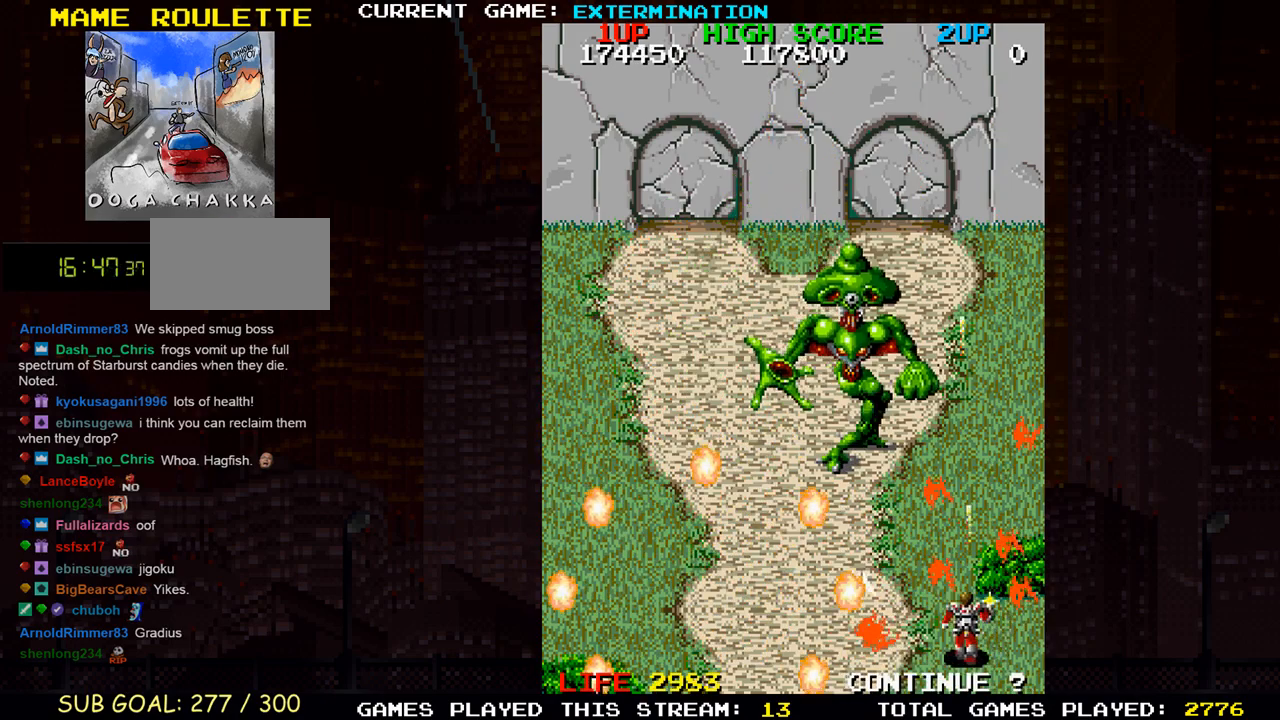
{"buttons": [], "left_stick": "down-left", "events": [[17, "SQUARE", "down"], [133, "SQUARE", "up"], [183, "left_stick", "up-left"], [200, "SQUARE", "down"], [283, "SQUARE", "up"], [383, "SQUARE", "down"], [417, "left_stick", "down-left"], [467, "SQUARE", "up"]]}
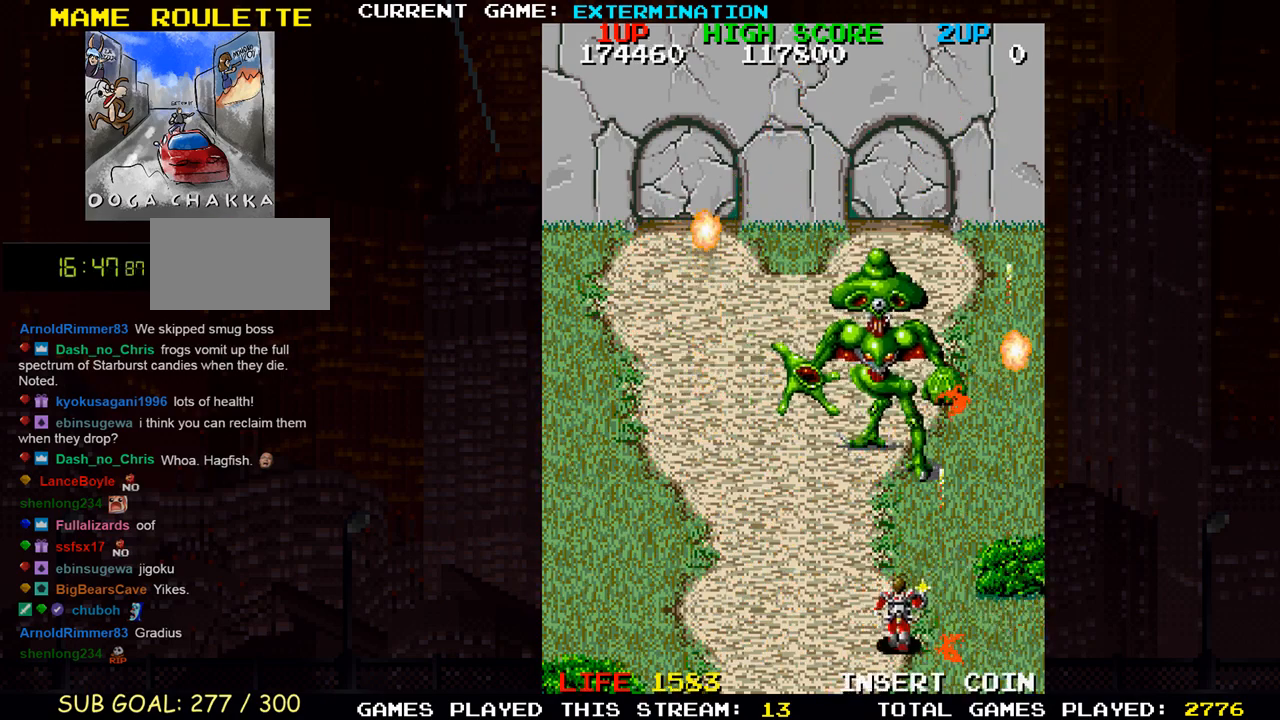
{"buttons": [], "left_stick": "up-left", "events": [[33, "SQUARE", "down"], [133, "SQUARE", "up"], [150, "left_stick", "left"], [217, "SQUARE", "down"], [300, "SQUARE", "up"], [400, "SQUARE", "down"], [417, "left_stick", "up-left"], [483, "SQUARE", "up"]]}
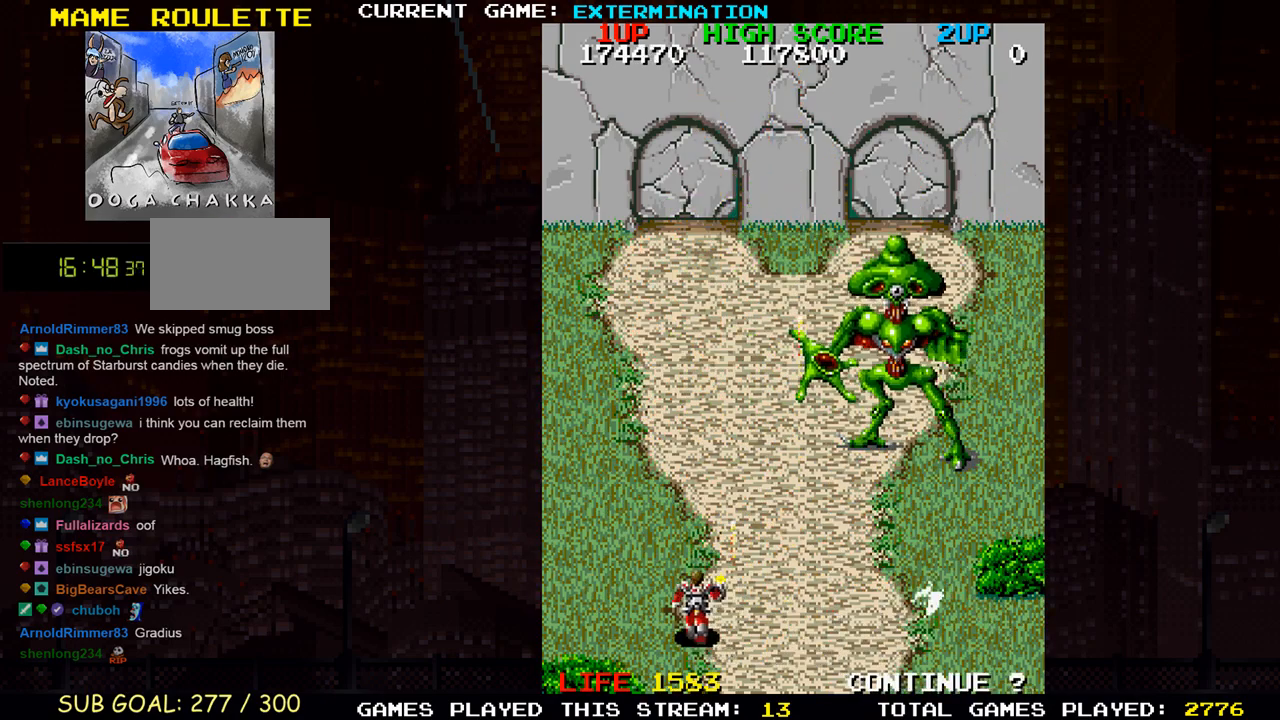
{"buttons": ["SQUARE"], "left_stick": "up", "events": [[83, "SQUARE", "down"], [167, "SQUARE", "up"], [267, "left_stick", "up"], [283, "SQUARE", "down"], [350, "SQUARE", "up"], [467, "SQUARE", "down"]]}
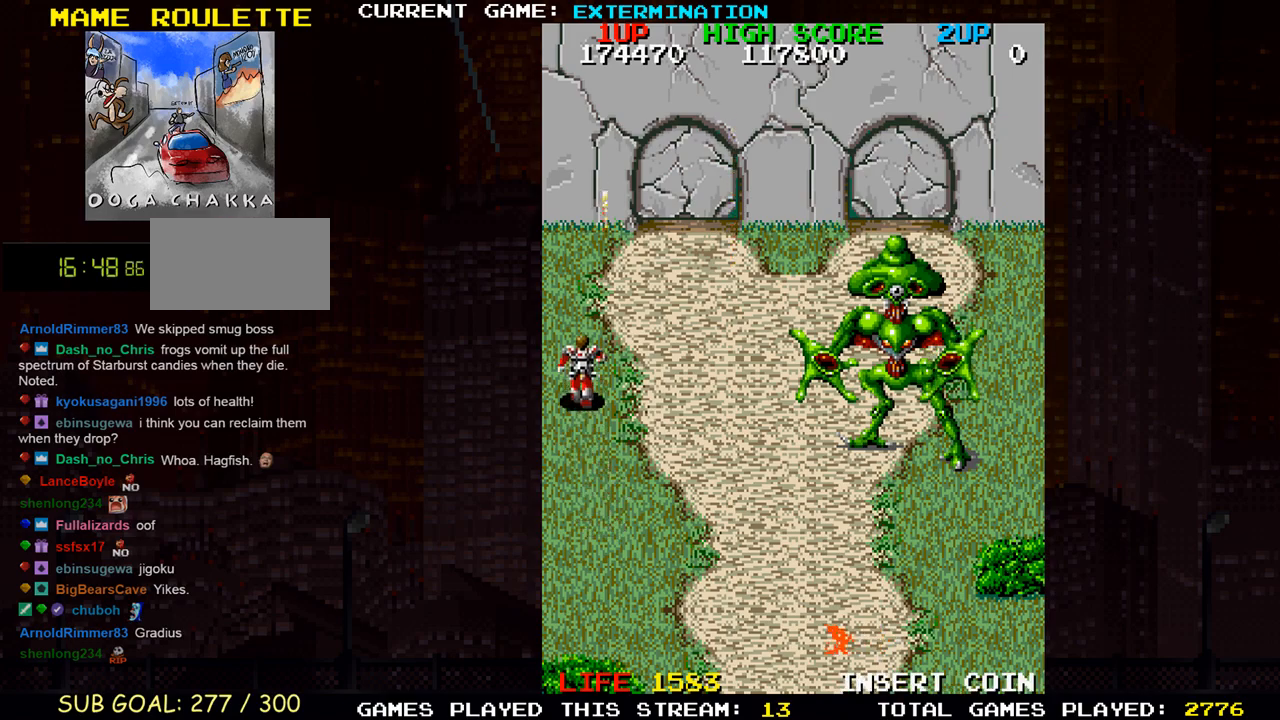
{"buttons": [], "left_stick": "up", "events": [[50, "SQUARE", "up"], [167, "SQUARE", "down"], [233, "SQUARE", "up"], [350, "SQUARE", "down"], [433, "SQUARE", "up"]]}
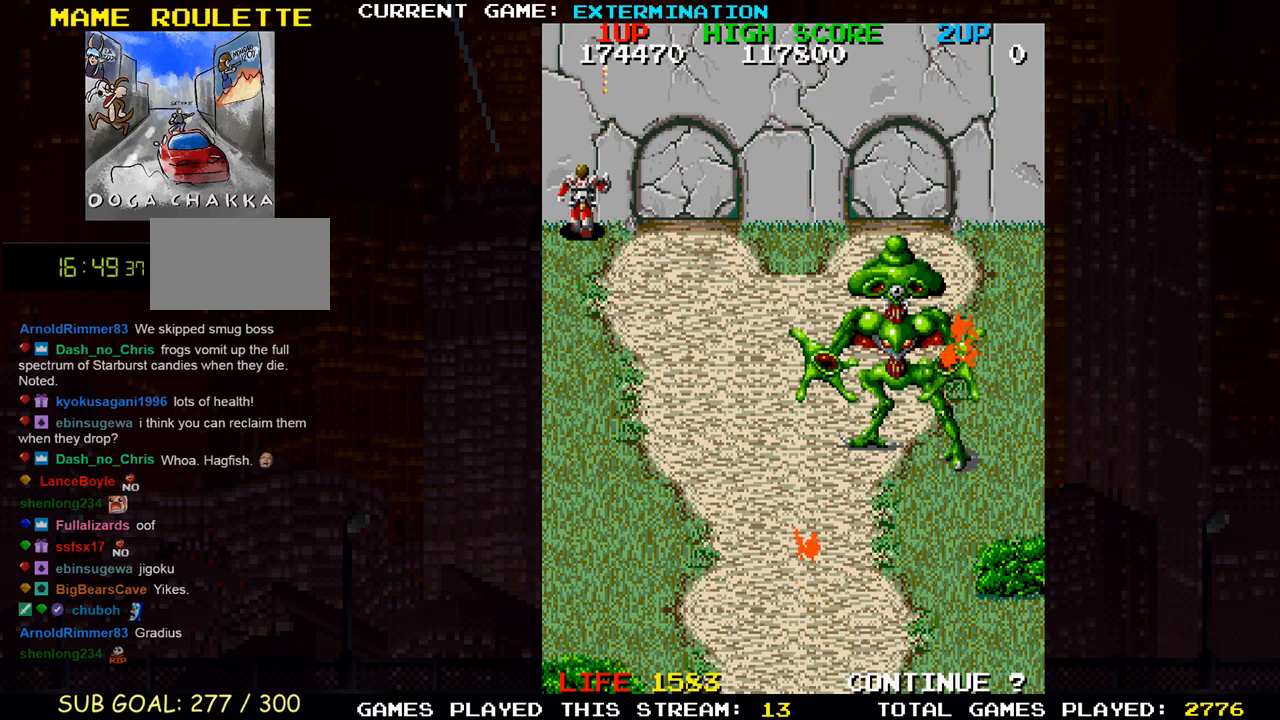
{"buttons": ["SQUARE"], "left_stick": "center", "events": [[83, "SQUARE", "down"], [150, "SQUARE", "up"], [267, "SQUARE", "down"], [333, "SQUARE", "up"], [367, "left_stick", "center"], [467, "SQUARE", "down"]]}
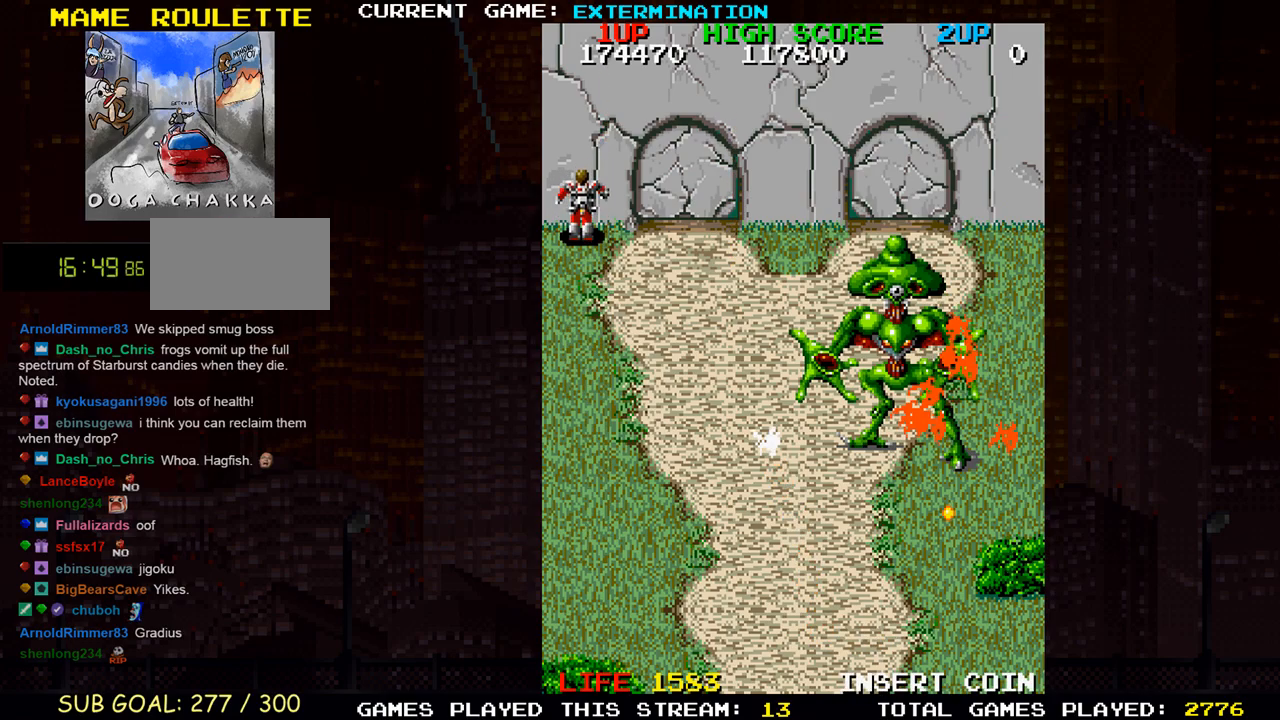
{"buttons": [], "left_stick": "center", "events": [[17, "SQUARE", "up"]]}
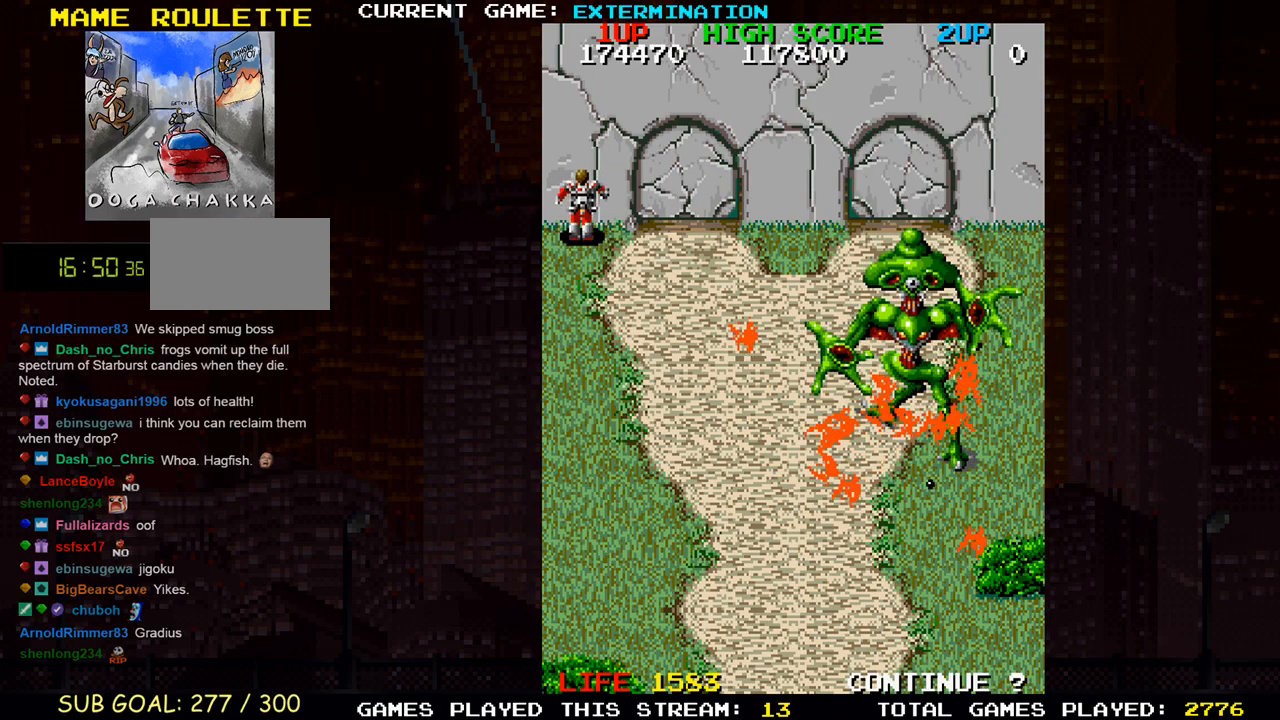
{"buttons": [], "left_stick": "center", "events": []}
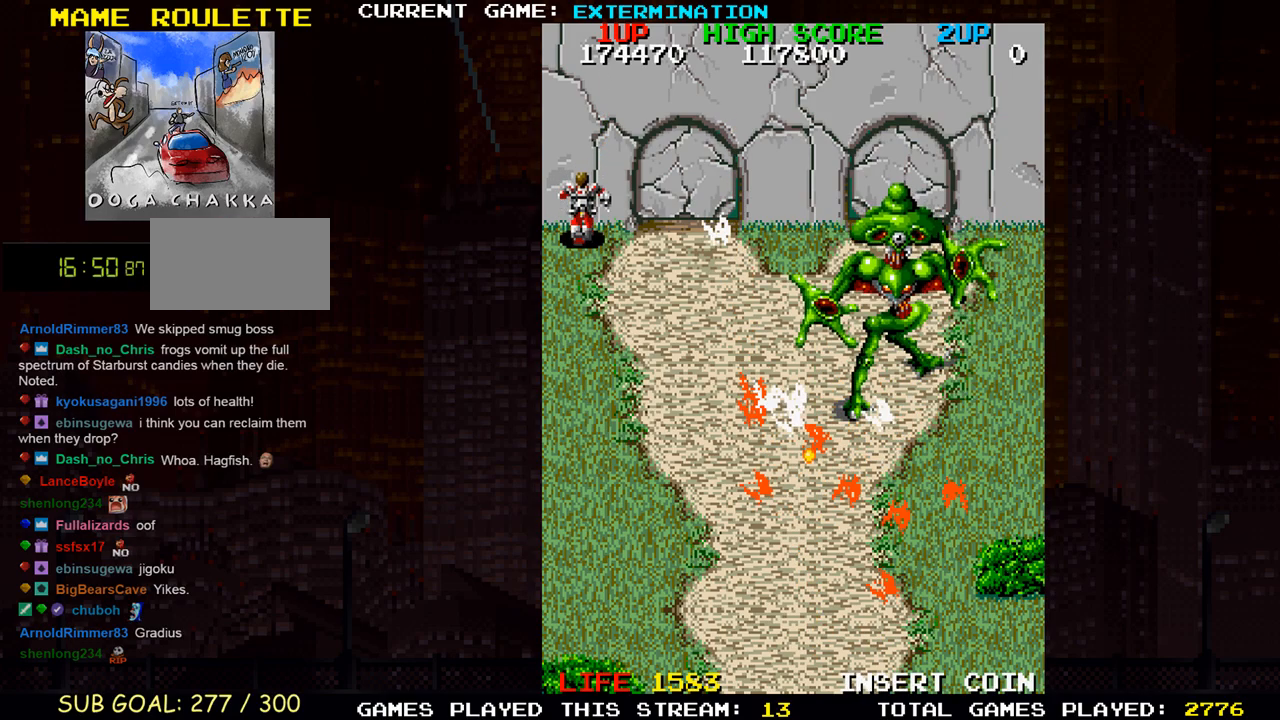
{"buttons": [], "left_stick": "down", "events": [[100, "left_stick", "down"]]}
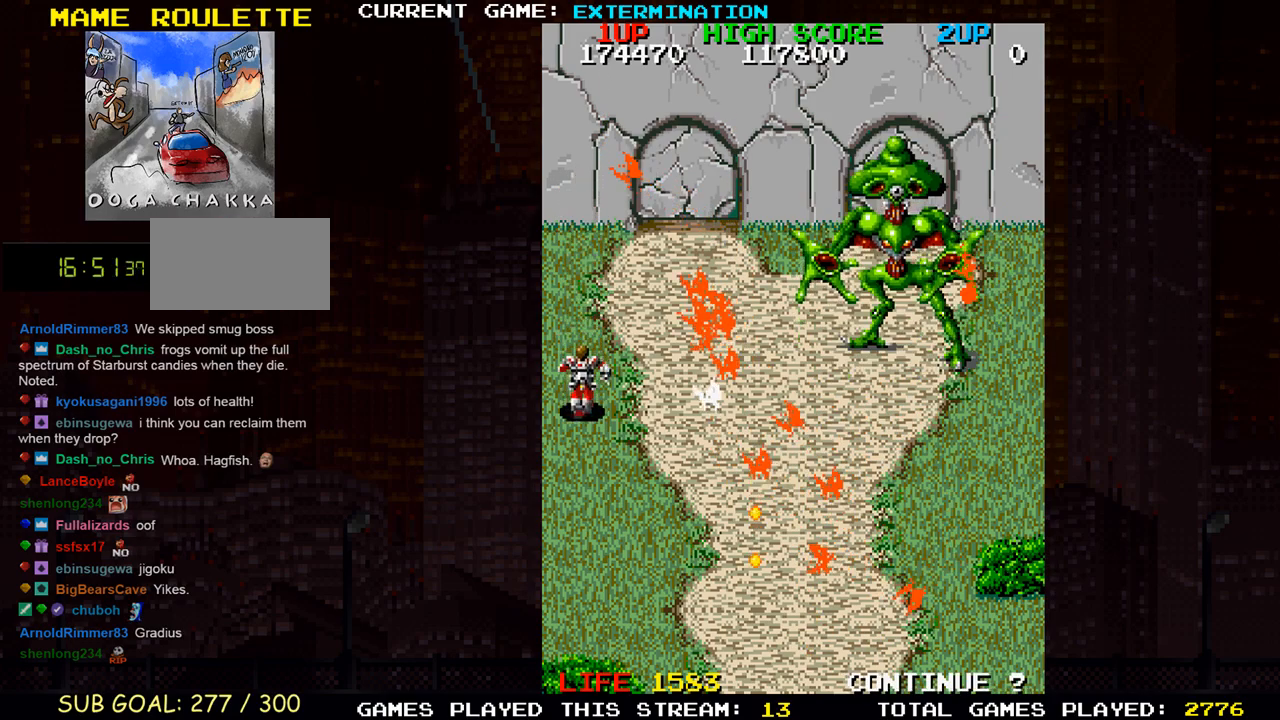
{"buttons": [], "left_stick": "down", "events": [[200, "SQUARE", "down"], [233, "left_stick", "down-right"], [267, "SQUARE", "up"], [350, "SQUARE", "down"], [433, "SQUARE", "up"], [433, "left_stick", "down"]]}
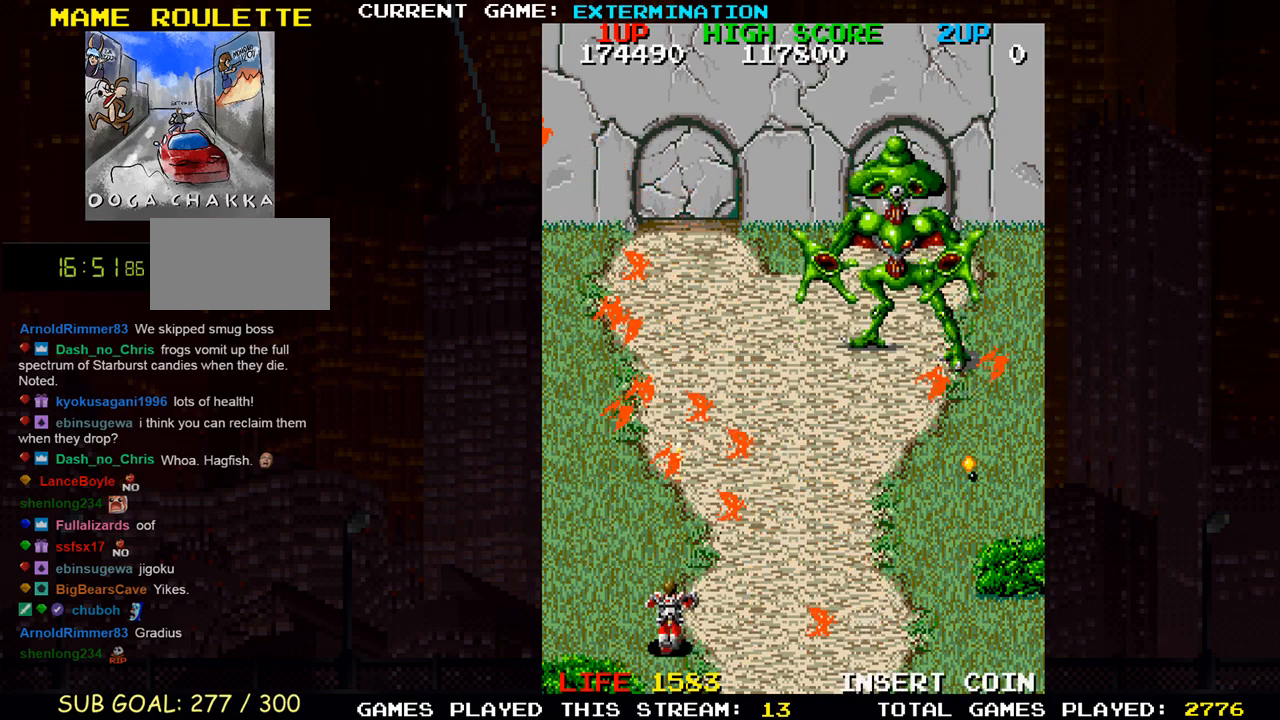
{"buttons": ["SQUARE"], "left_stick": "right", "events": [[17, "SQUARE", "down"], [67, "left_stick", "down-right"], [100, "SQUARE", "up"], [167, "SQUARE", "down"], [233, "left_stick", "left"], [267, "SQUARE", "up"], [333, "SQUARE", "down"], [333, "left_stick", "center"], [383, "left_stick", "right"], [417, "SQUARE", "up"], [500, "SQUARE", "down"]]}
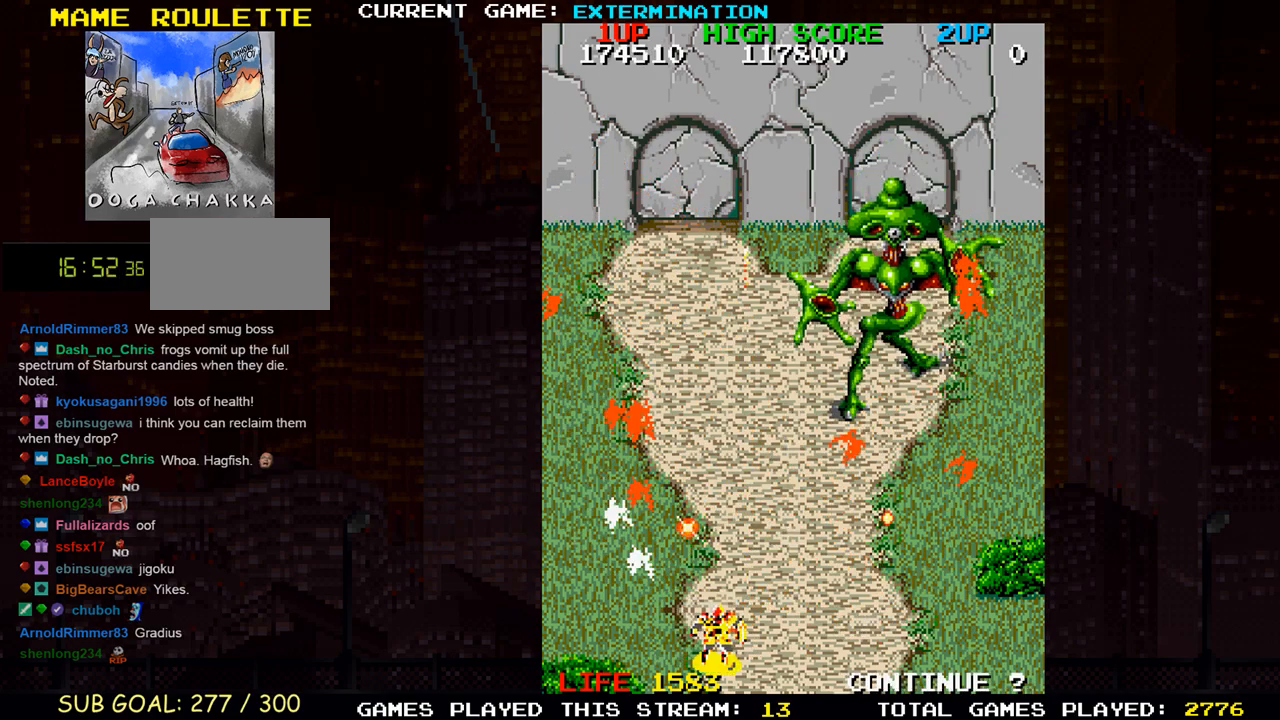
{"buttons": ["SQUARE"], "left_stick": "right", "events": [[83, "SQUARE", "up"], [167, "SQUARE", "down"], [267, "SQUARE", "up"], [333, "SQUARE", "down"], [333, "left_stick", "left"], [433, "SQUARE", "up"], [450, "left_stick", "right"], [500, "SQUARE", "down"]]}
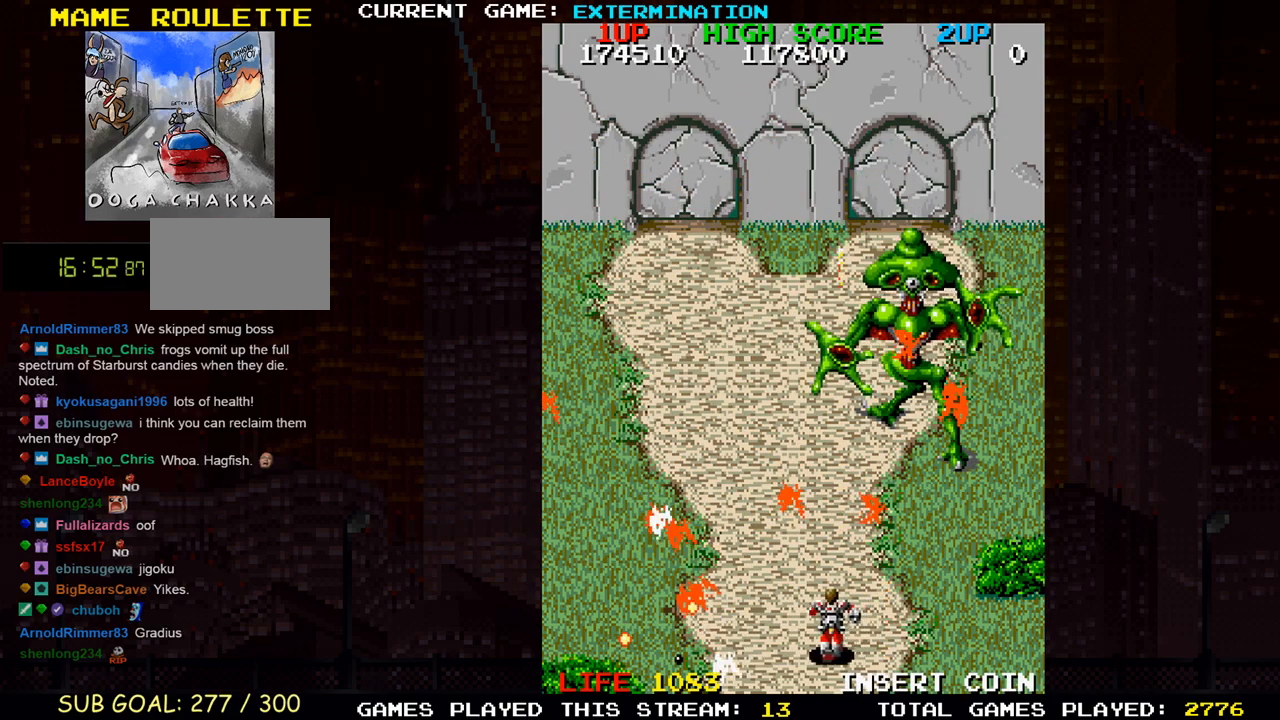
{"buttons": ["SQUARE"], "left_stick": "center", "events": [[100, "SQUARE", "up"], [150, "left_stick", "left"], [167, "SQUARE", "down"], [250, "SQUARE", "up"], [250, "left_stick", "right"], [333, "SQUARE", "down"], [367, "left_stick", "center"], [433, "SQUARE", "up"], [483, "SQUARE", "down"]]}
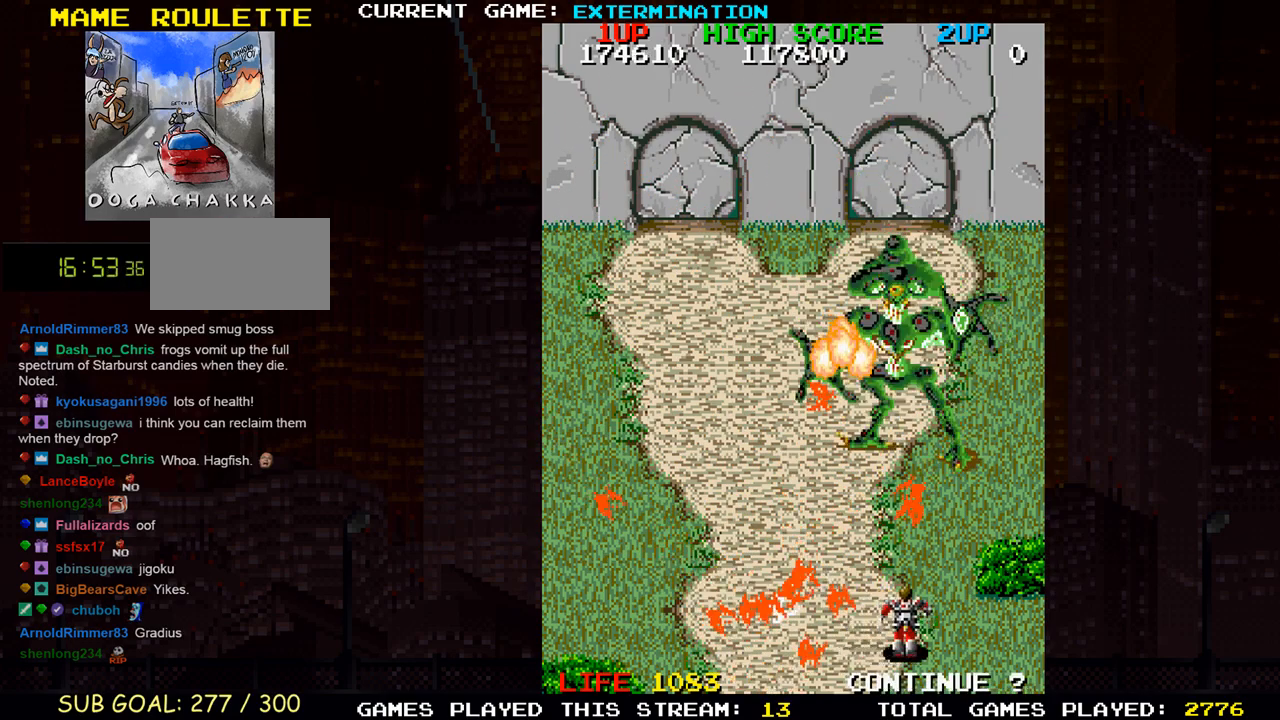
{"buttons": [], "left_stick": "down-right", "events": [[83, "SQUARE", "up"], [167, "SQUARE", "down"], [167, "left_stick", "up"], [250, "SQUARE", "up"], [300, "left_stick", "right"], [317, "SQUARE", "down"], [367, "left_stick", "down-right"], [417, "SQUARE", "up"]]}
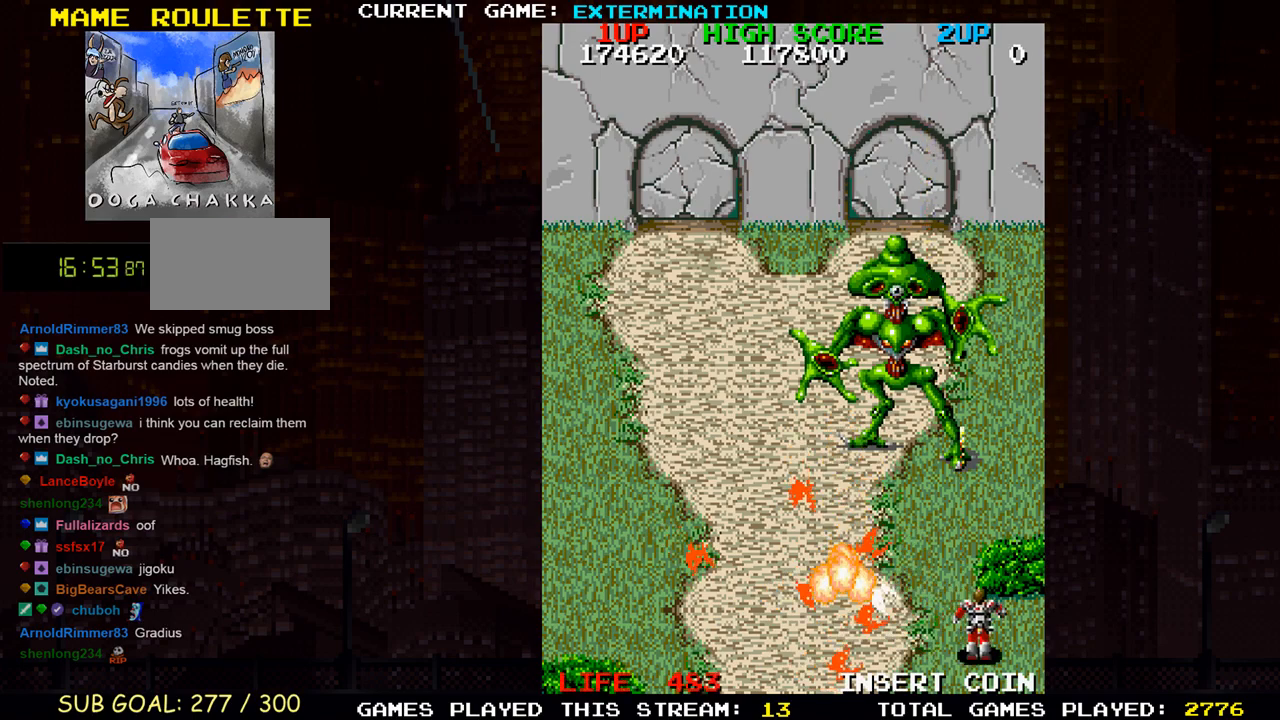
{"buttons": [], "left_stick": "center", "events": [[17, "SQUARE", "down"], [67, "left_stick", "left"], [83, "SQUARE", "up"], [183, "SQUARE", "down"], [200, "left_stick", "center"], [283, "SQUARE", "up"], [350, "SQUARE", "down"], [433, "SQUARE", "up"]]}